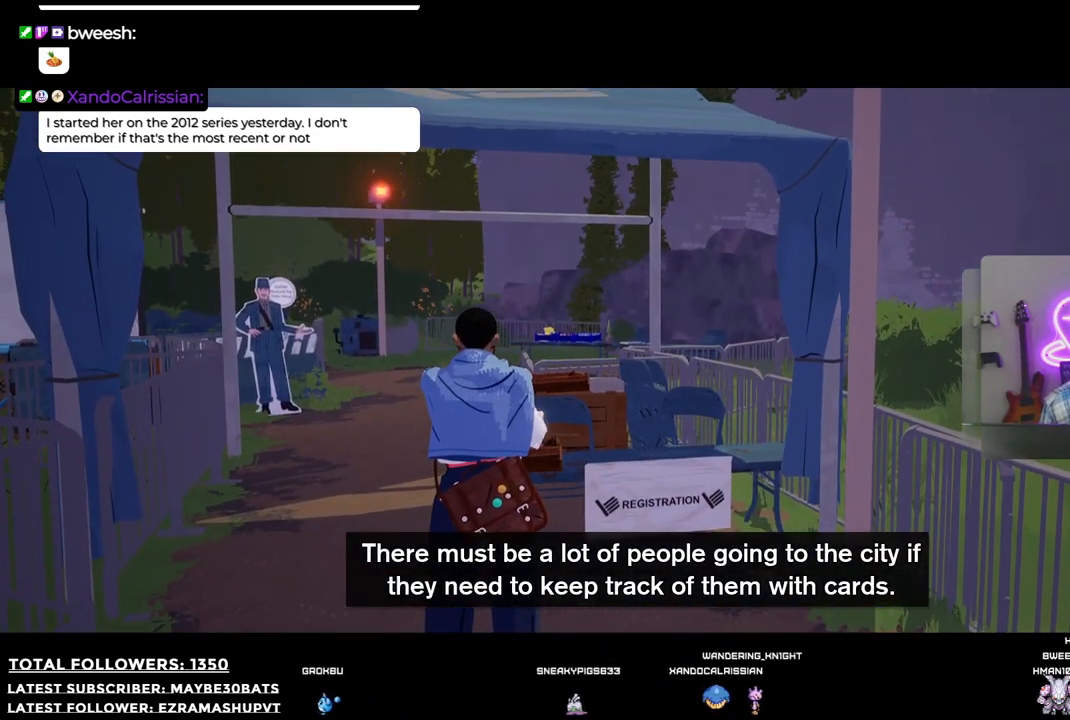
Gameplay with a controller (Xbox layout); each line is a JSON object with the inputs held at the frame after it. "events" lists button and stick changes between this image and that frame as [ms after this image, input, new state], when the widget could be followed in between.
{"buttons": [], "left_stick": "center", "right_stick": "center", "events": [[36, "right_stick", "center"]]}
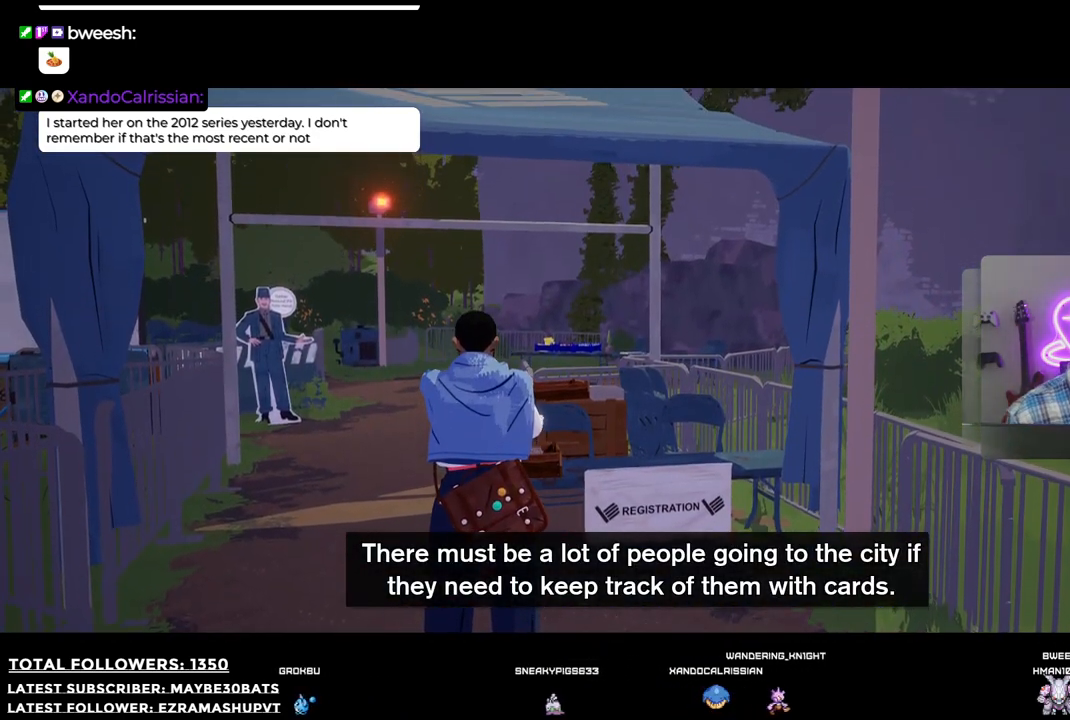
{"buttons": [], "left_stick": "center", "right_stick": "center", "events": []}
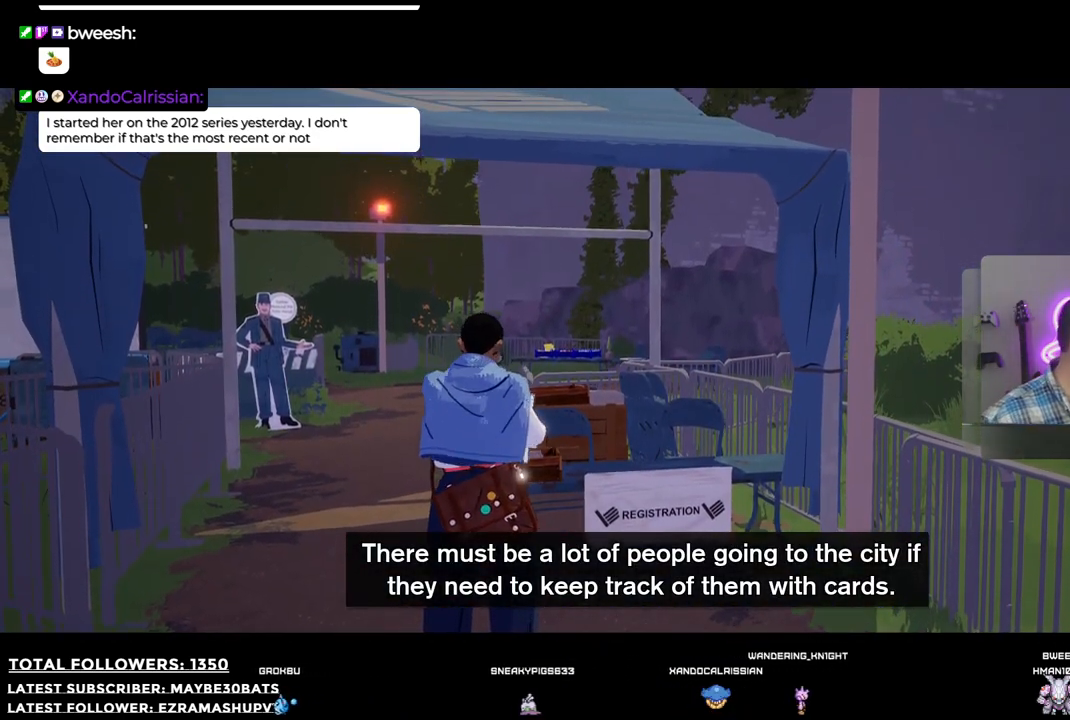
{"buttons": [], "left_stick": "center", "right_stick": "center", "events": []}
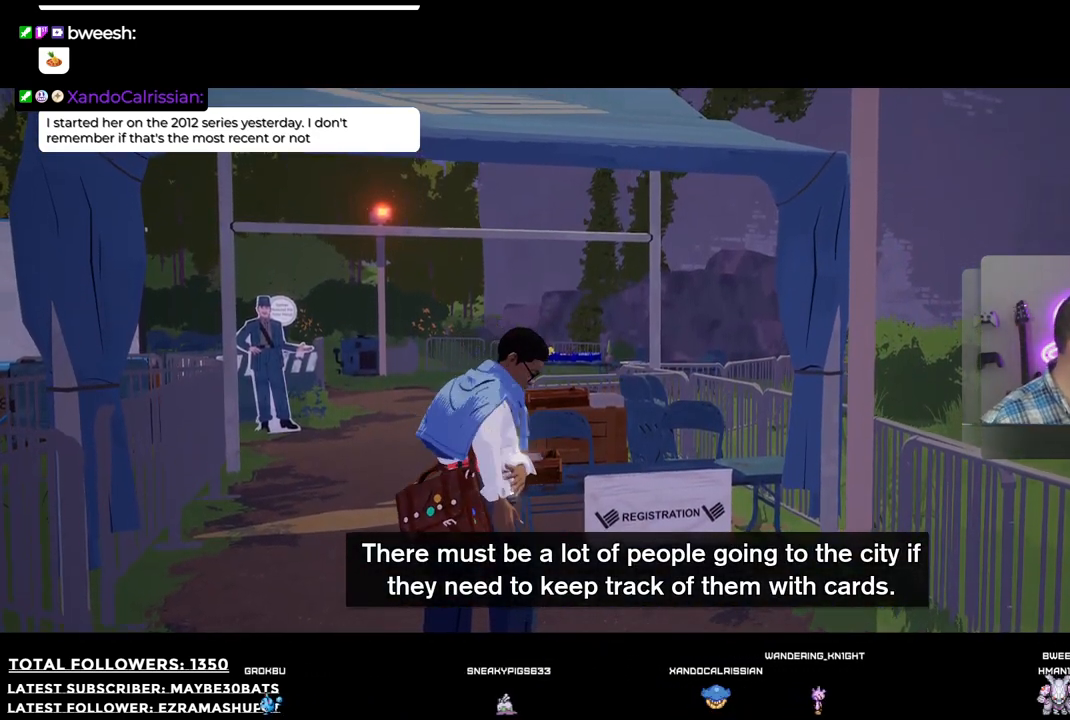
{"buttons": [], "left_stick": "center", "right_stick": "center", "events": []}
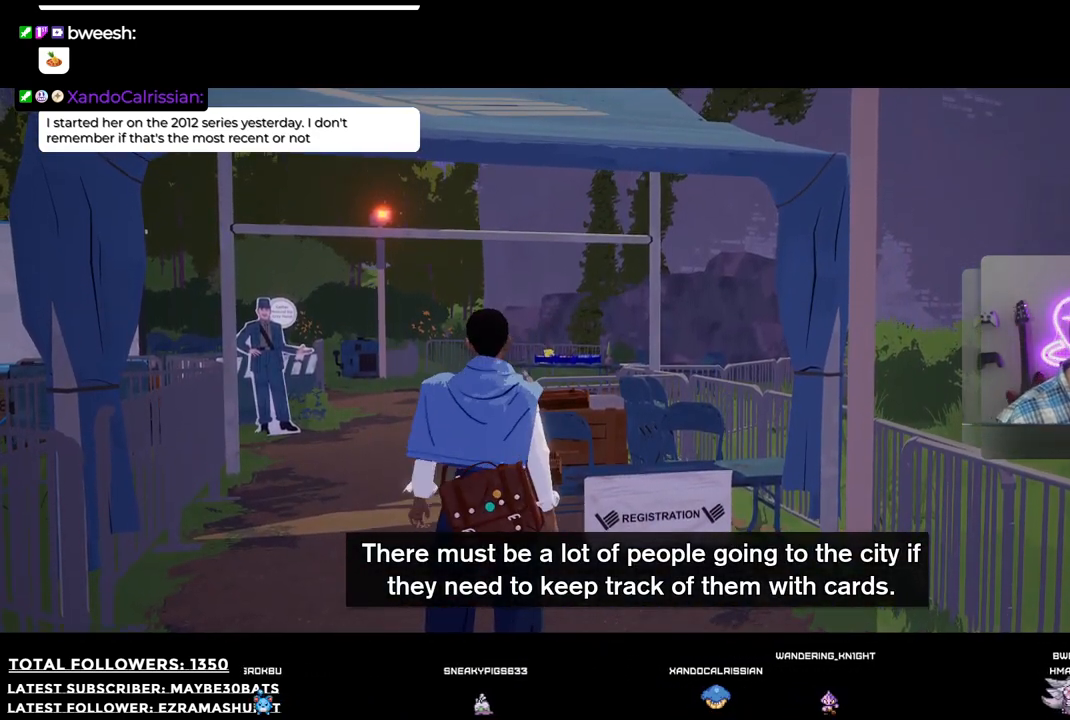
{"buttons": [], "left_stick": "center", "right_stick": "center", "events": []}
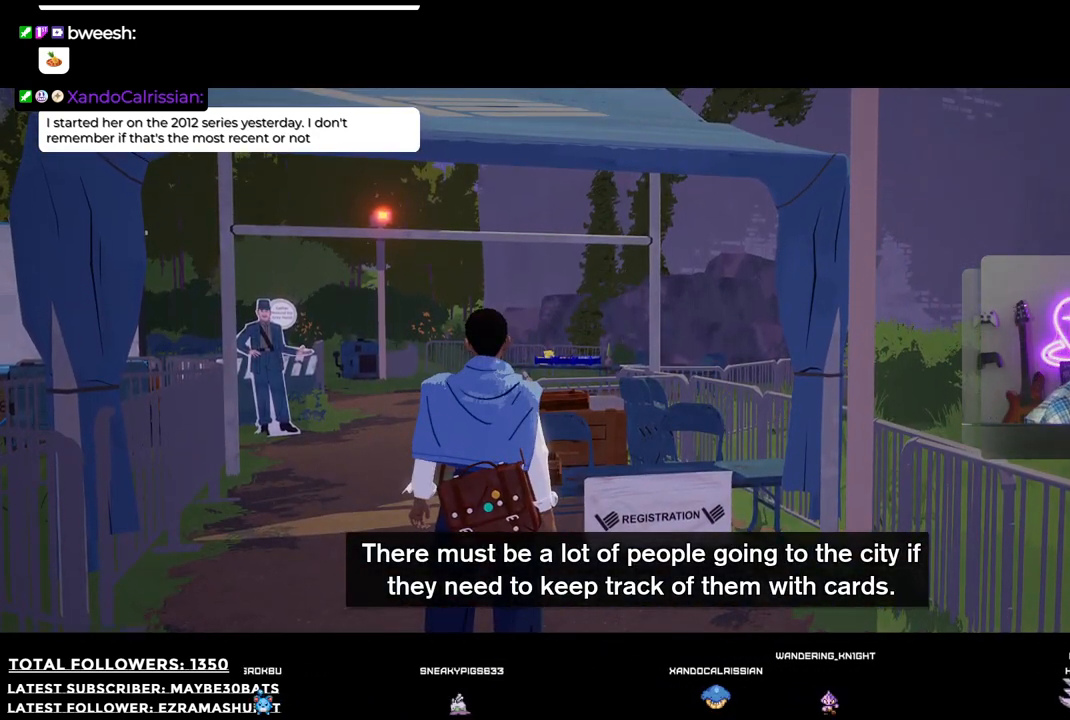
{"buttons": [], "left_stick": "center", "right_stick": "center", "events": []}
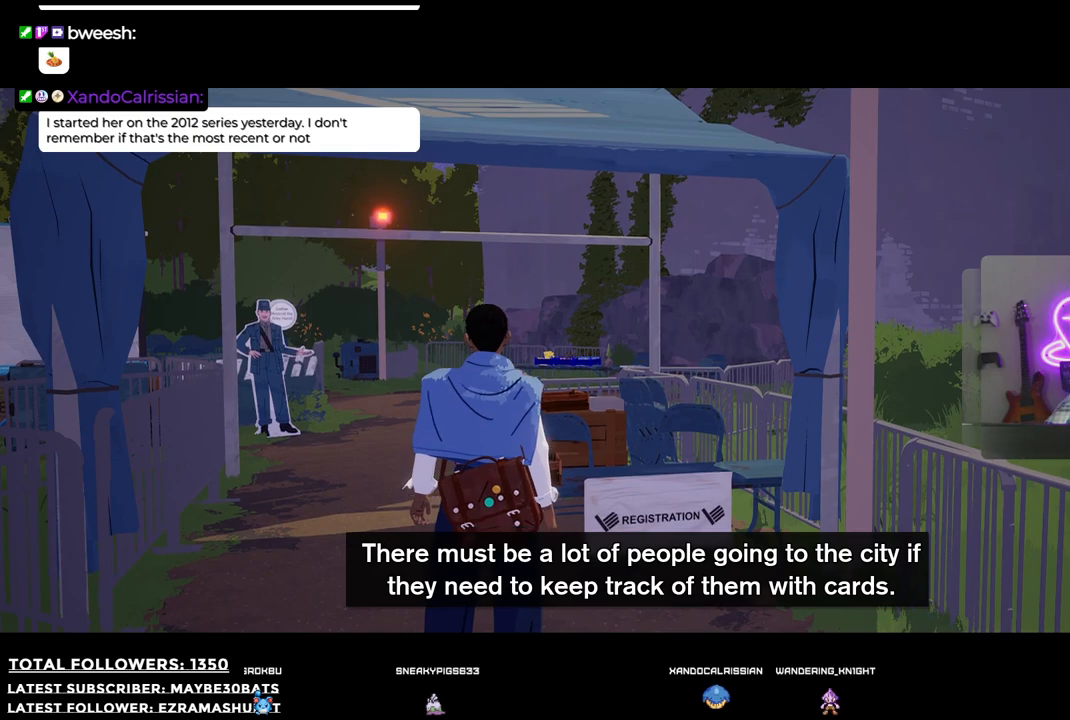
{"buttons": [], "left_stick": "center", "right_stick": "center", "events": []}
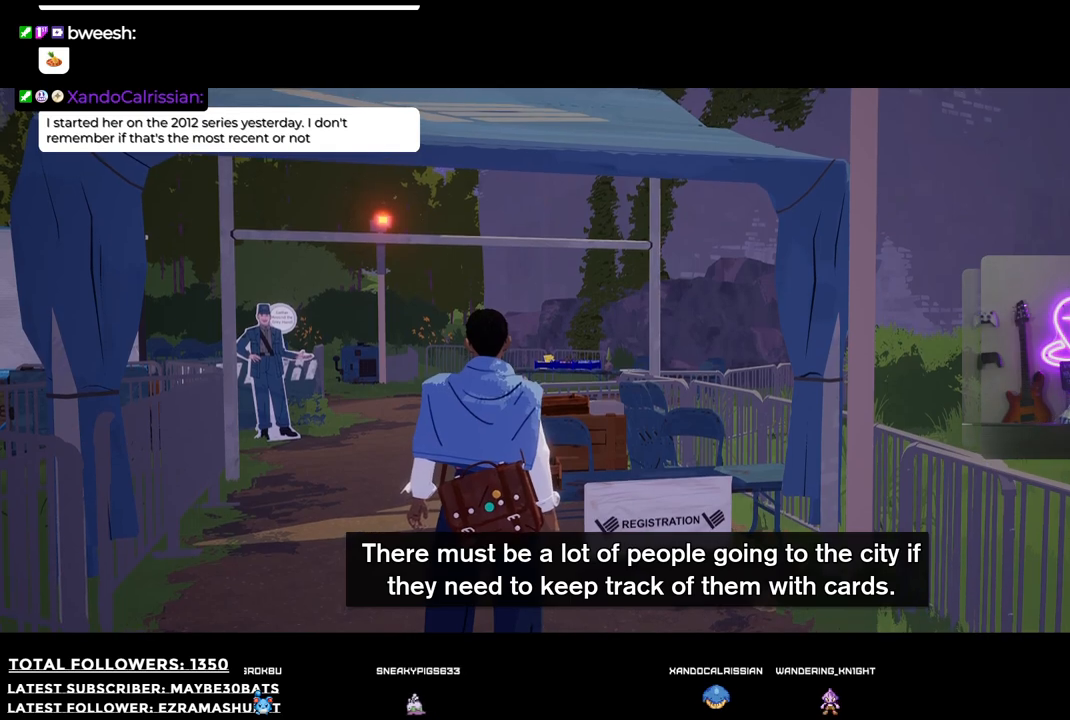
{"buttons": [], "left_stick": "center", "right_stick": "center", "events": []}
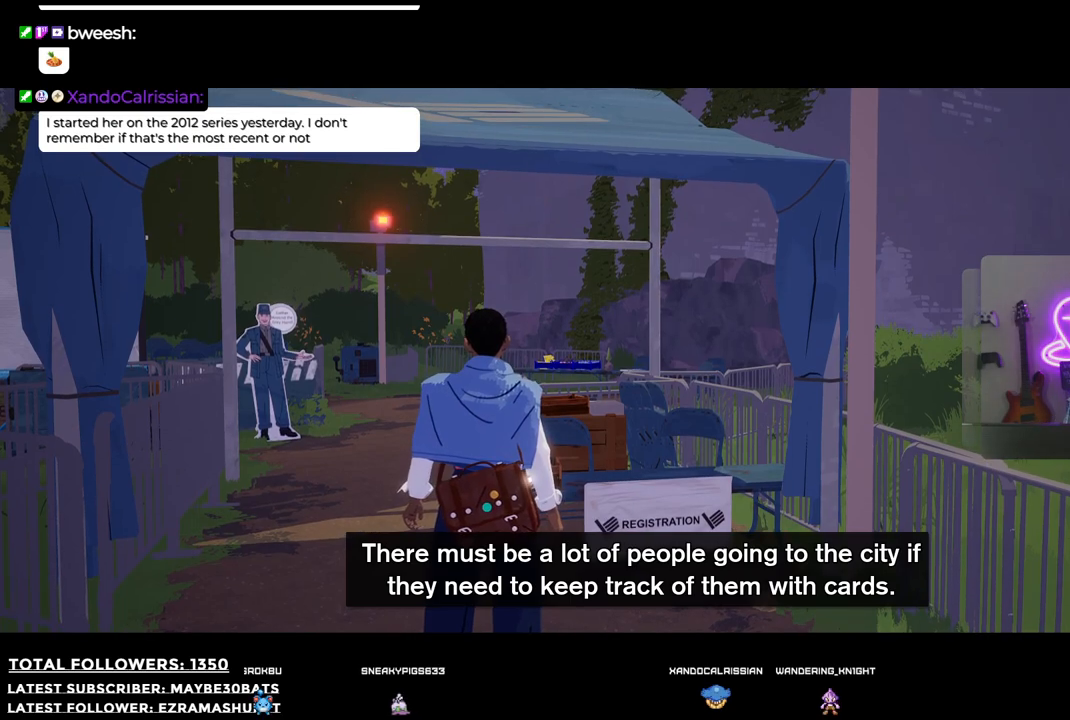
{"buttons": [], "left_stick": "down-left", "right_stick": "left", "events": [[18, "B", "down"], [165, "B", "up"], [312, "left_stick", "left"], [495, "left_stick", "down-left"], [495, "right_stick", "left"]]}
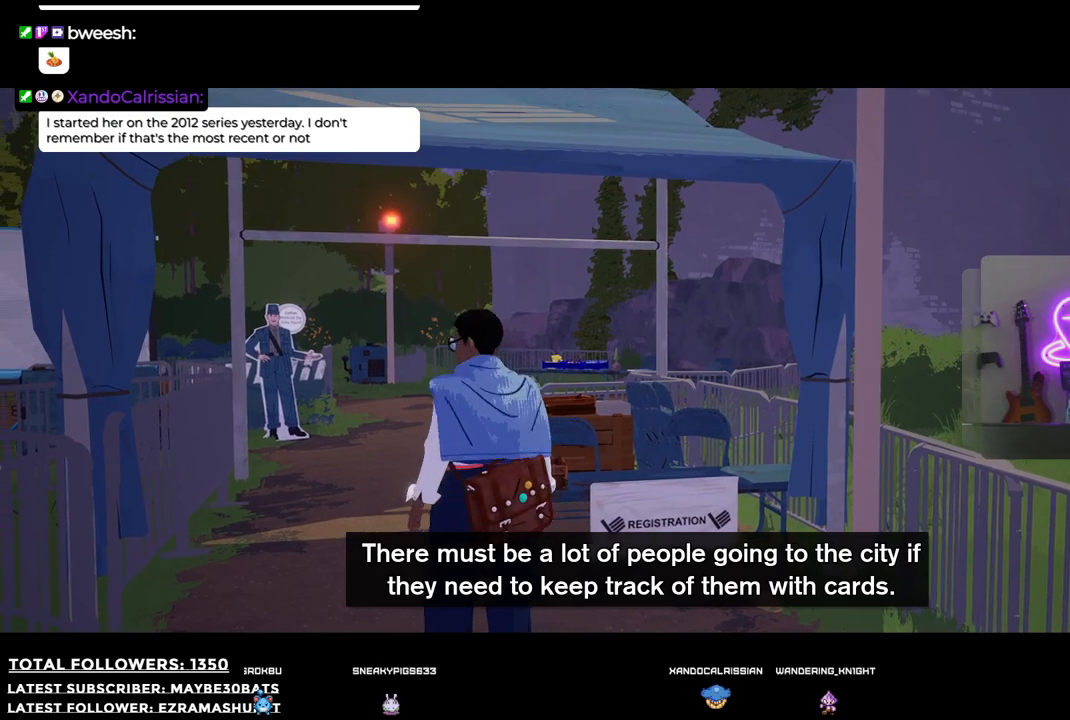
{"buttons": [], "left_stick": "down-left", "right_stick": "left", "events": []}
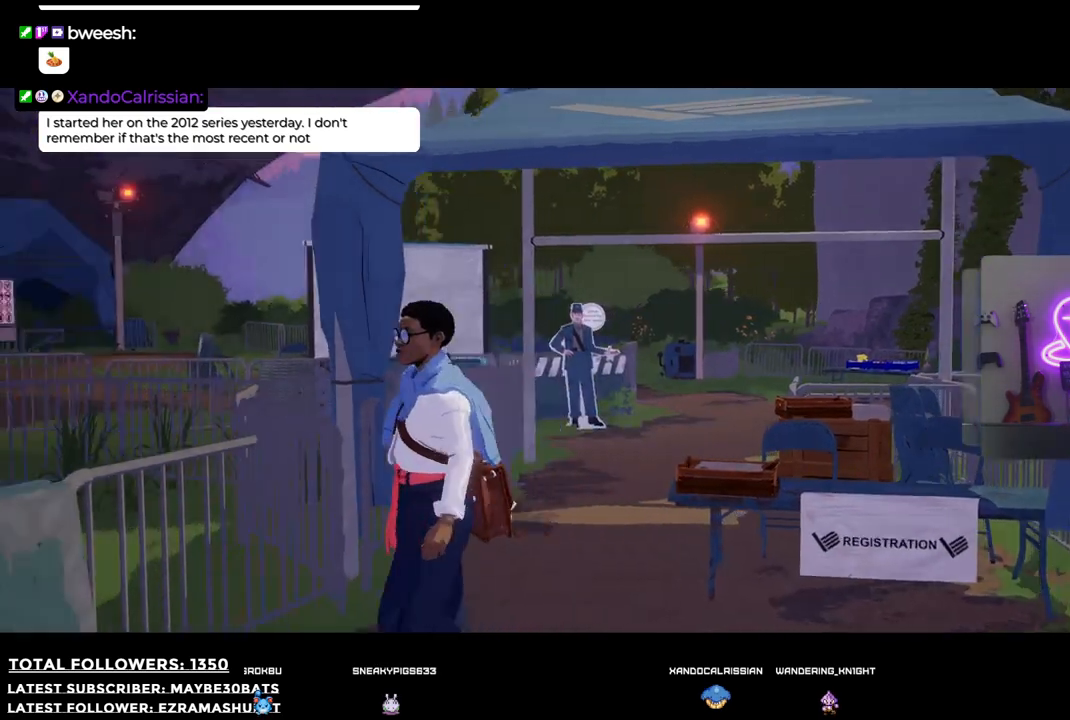
{"buttons": [], "left_stick": "down-left", "right_stick": "left", "events": []}
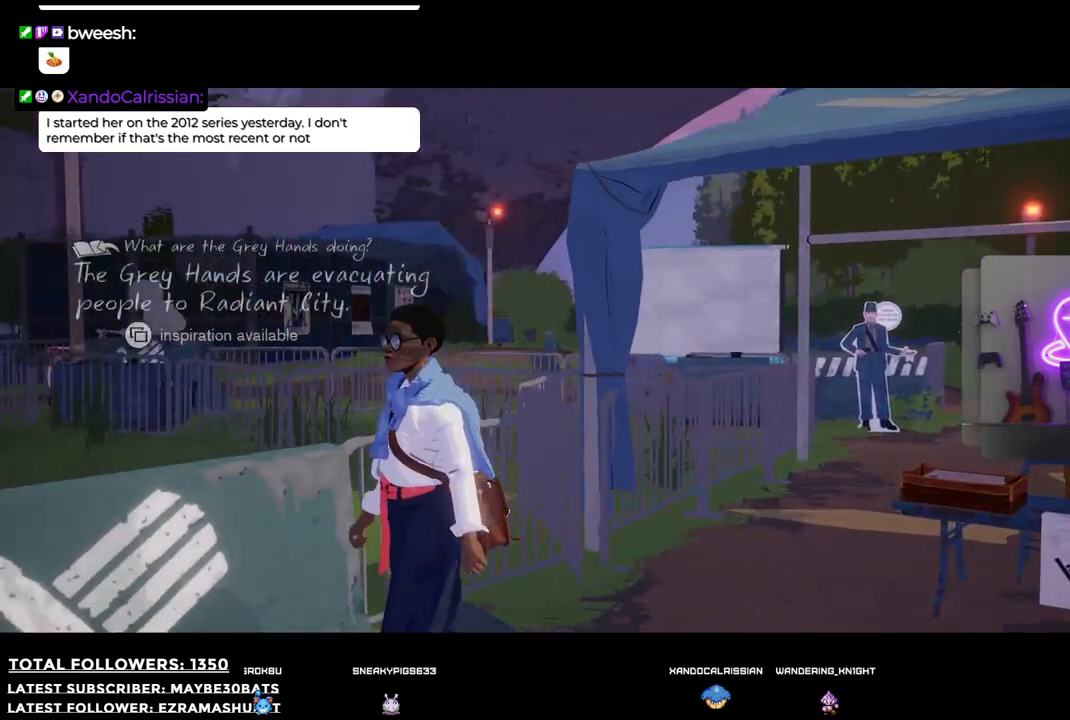
{"buttons": [], "left_stick": "down-left", "right_stick": "down-left", "events": [[55, "right_stick", "down-left"]]}
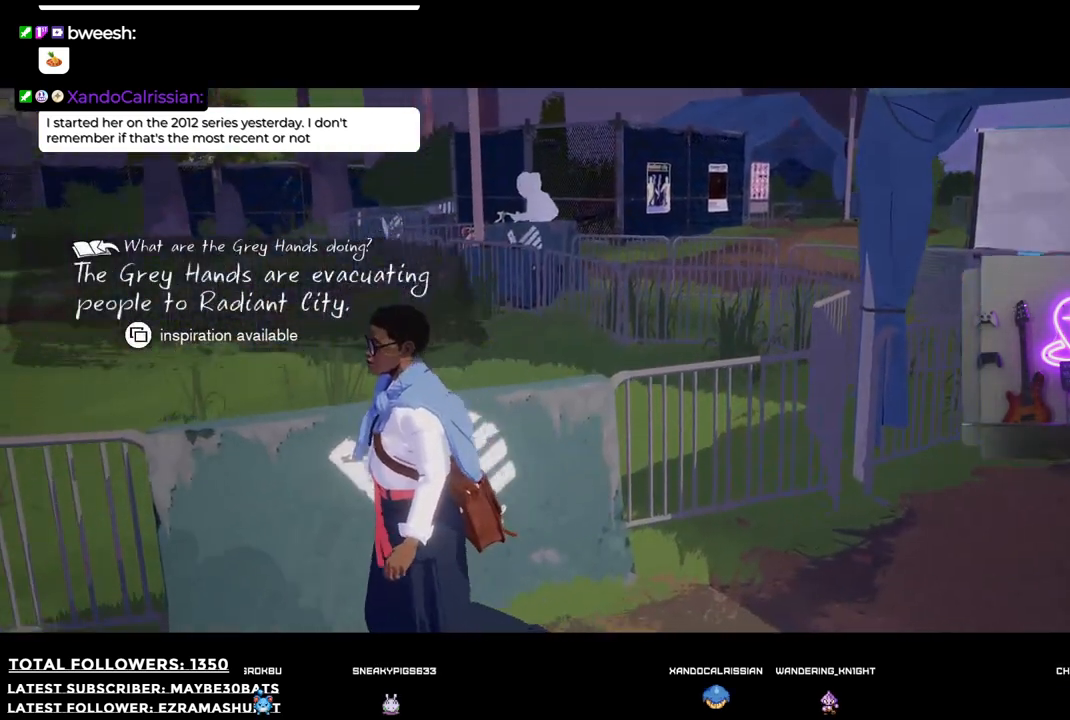
{"buttons": [], "left_stick": "down-left", "right_stick": "left", "events": [[403, "right_stick", "left"]]}
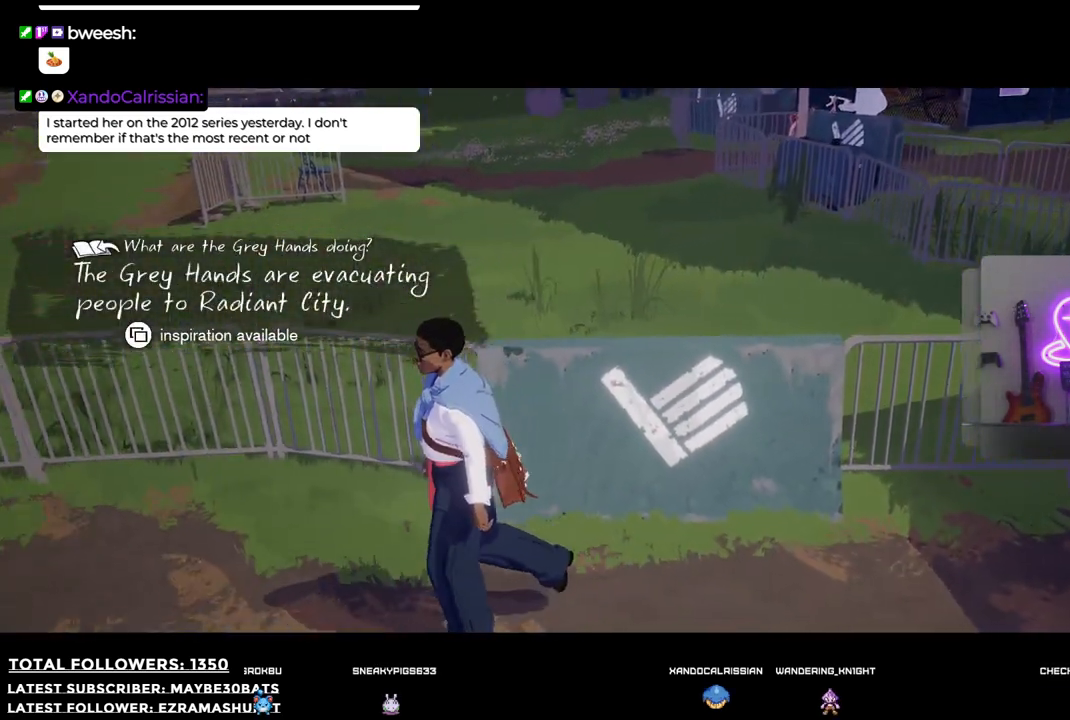
{"buttons": [], "left_stick": "left", "right_stick": "up-left", "events": [[92, "right_stick", "up-left"], [202, "left_stick", "left"]]}
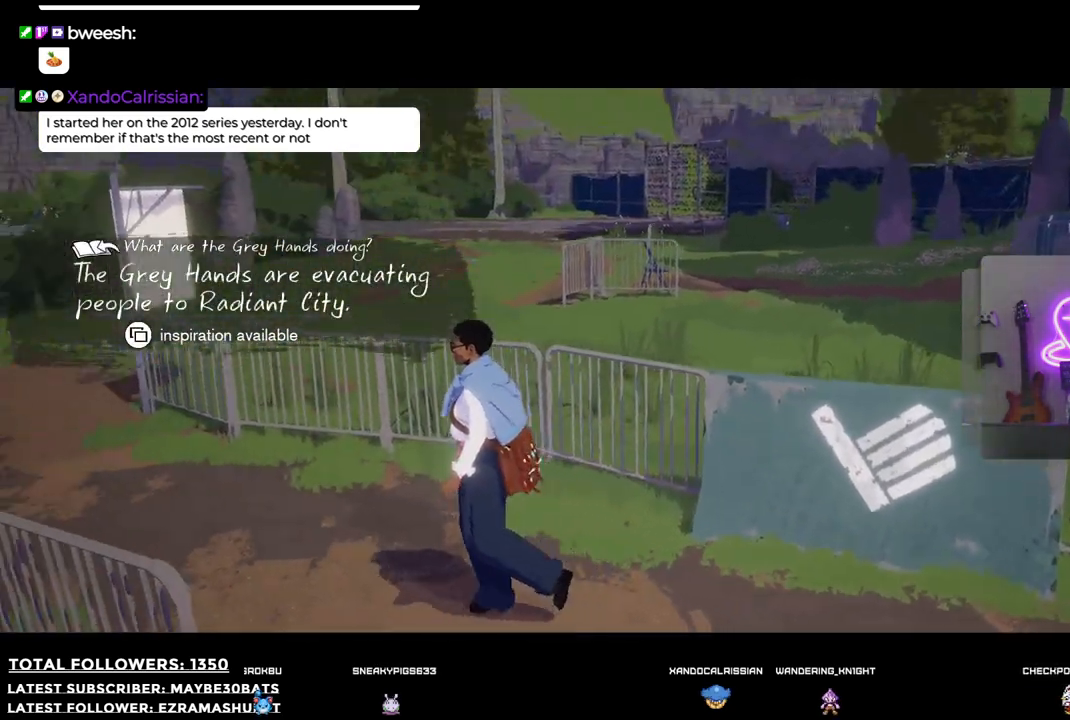
{"buttons": [], "left_stick": "up-left", "right_stick": "down-left", "events": [[165, "left_stick", "up-left"], [202, "right_stick", "left"], [367, "right_stick", "down-left"]]}
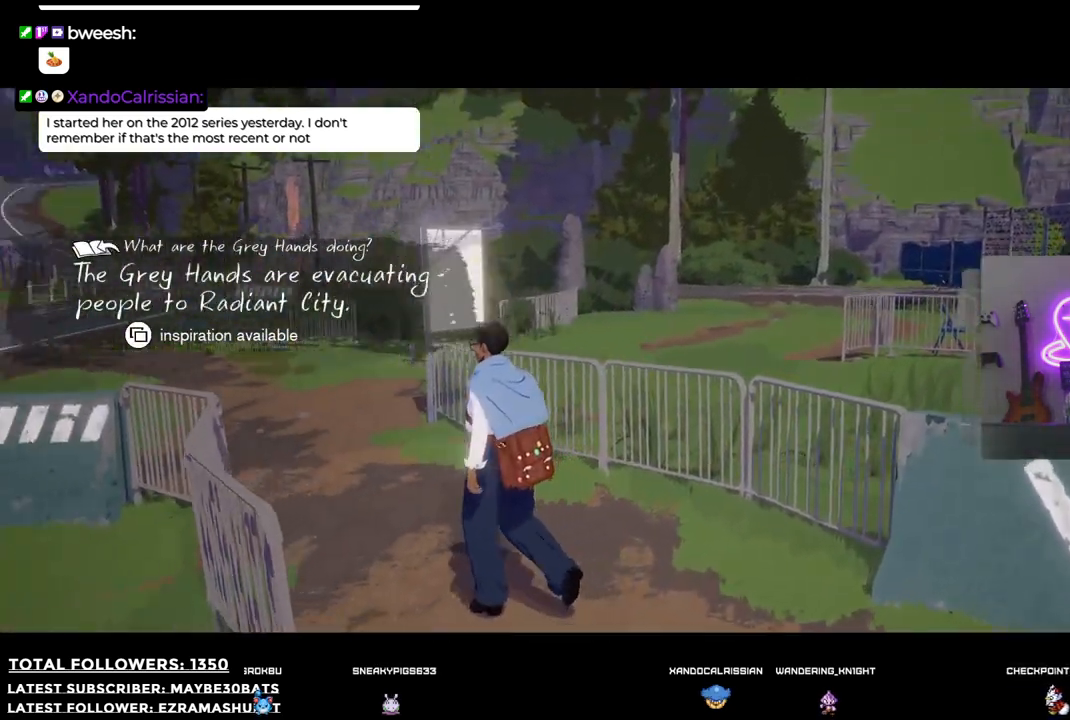
{"buttons": ["R1"], "left_stick": "up-left", "right_stick": "center", "events": [[165, "R1", "down"], [184, "right_stick", "center"]]}
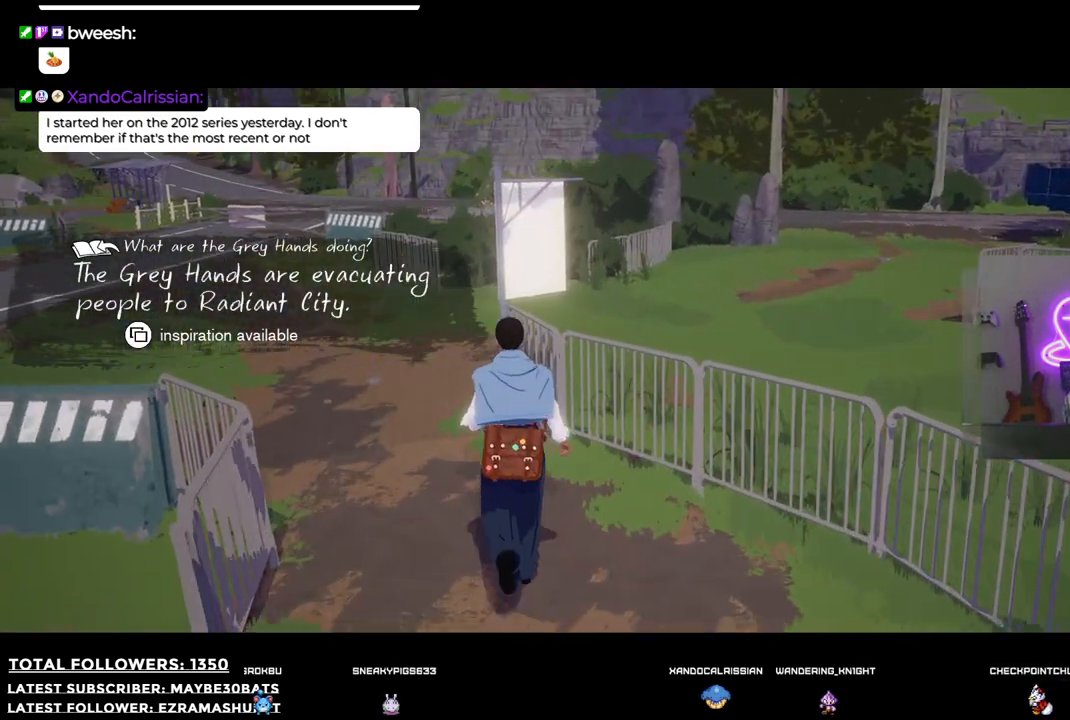
{"buttons": ["R1"], "left_stick": "up-left", "right_stick": "left", "events": [[220, "right_stick", "left"]]}
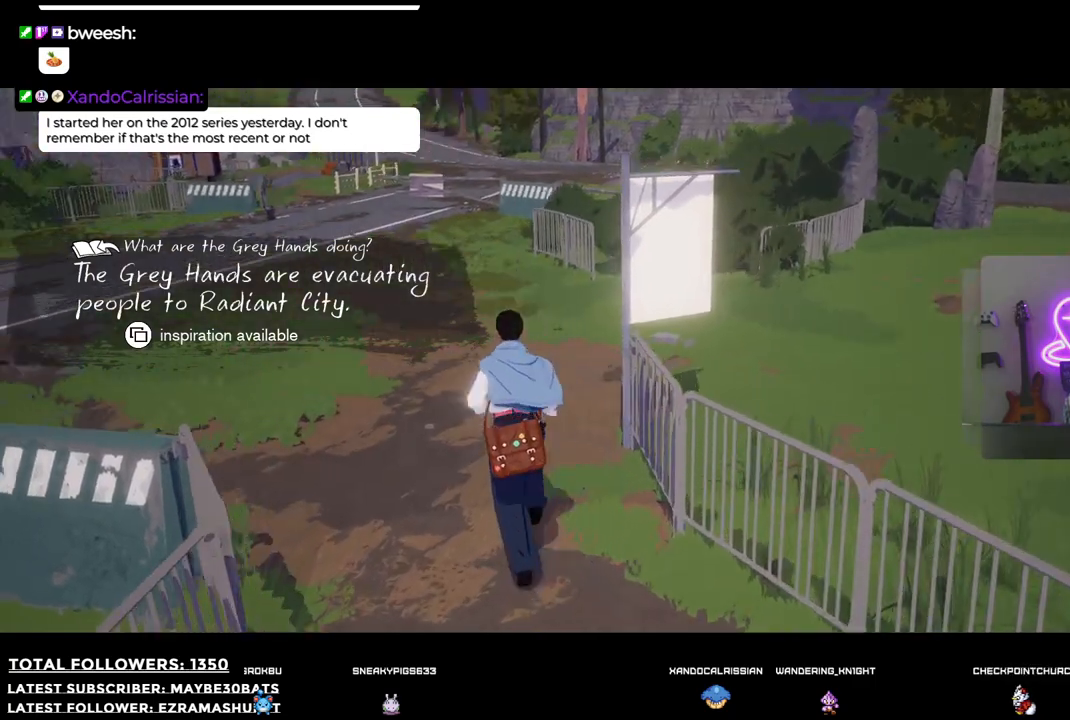
{"buttons": ["R1"], "left_stick": "up-left", "right_stick": "up-left", "events": [[367, "right_stick", "up-left"]]}
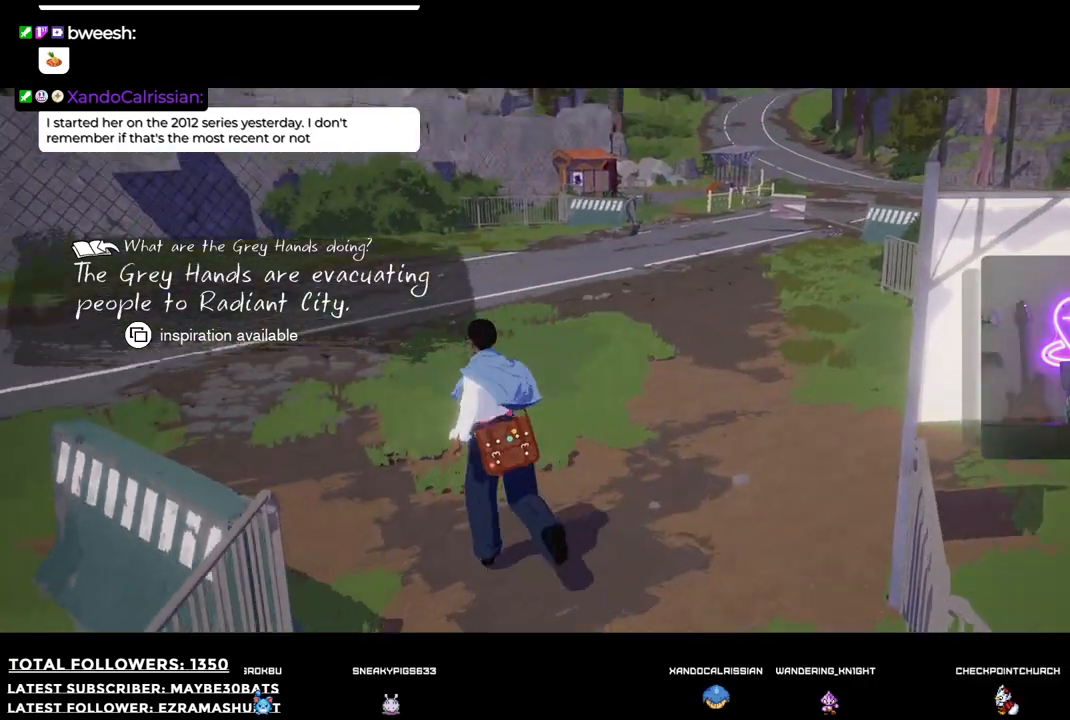
{"buttons": ["R1"], "left_stick": "up-left", "right_stick": "center", "events": [[110, "left_stick", "up"], [202, "right_stick", "center"], [458, "left_stick", "up-left"]]}
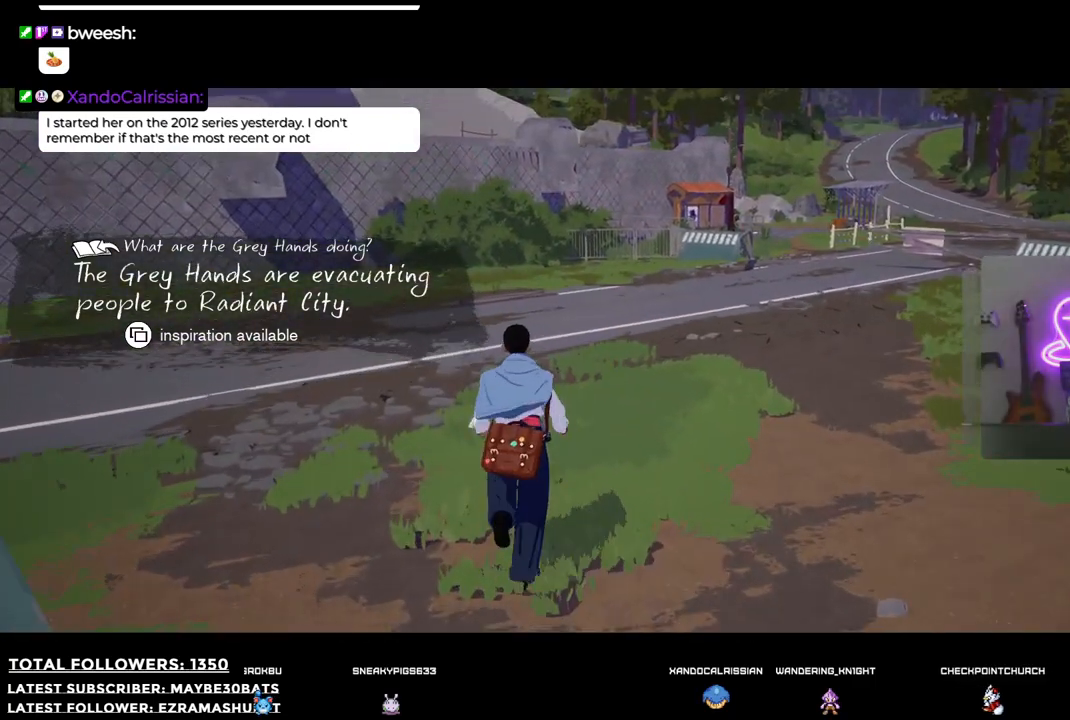
{"buttons": ["R1"], "left_stick": "down-left", "right_stick": "left", "events": [[202, "right_stick", "left"], [257, "left_stick", "left"], [441, "left_stick", "down-left"]]}
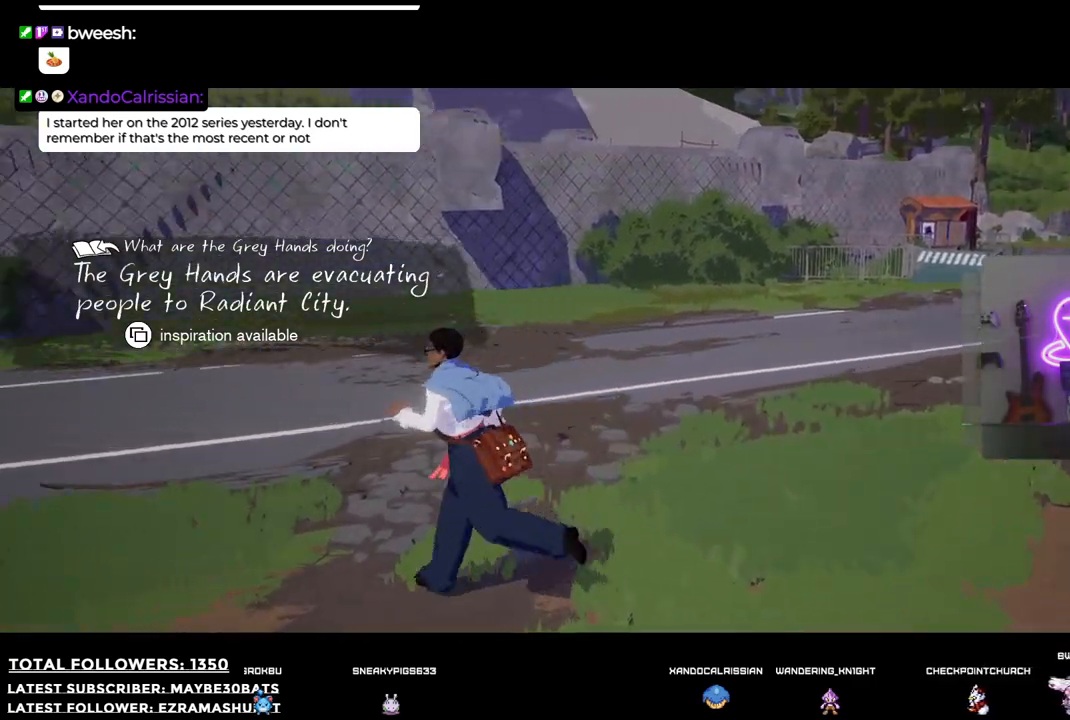
{"buttons": [], "left_stick": "up-right", "right_stick": "left", "events": [[18, "R1", "up"], [275, "left_stick", "right"], [458, "left_stick", "up-right"]]}
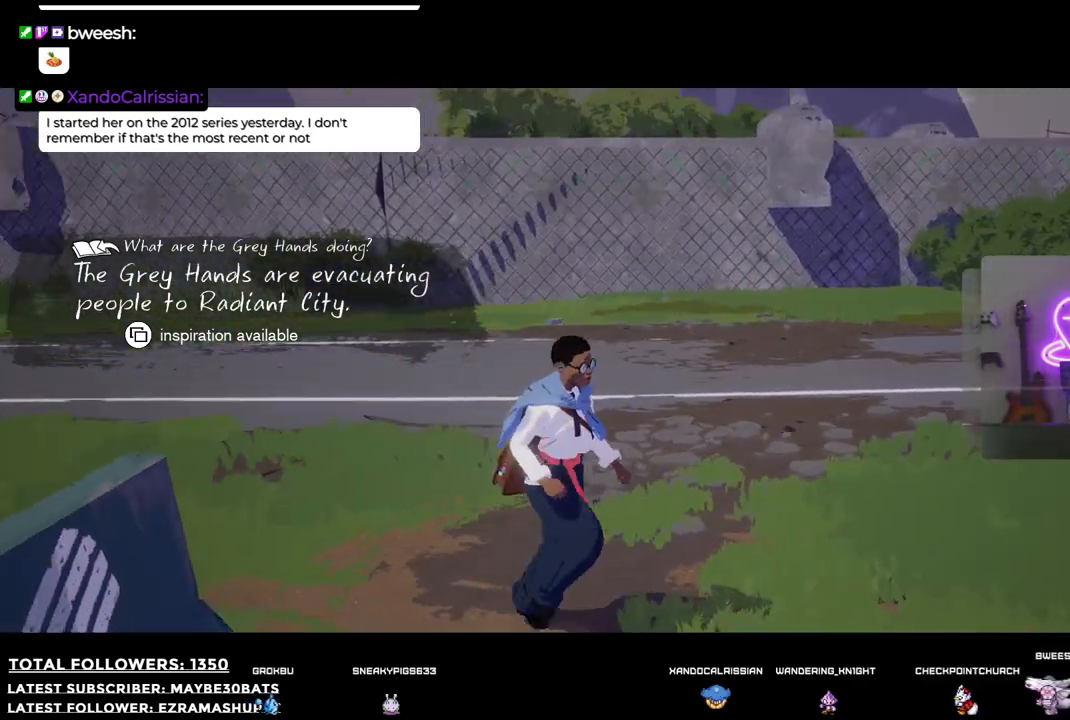
{"buttons": [], "left_stick": "up", "right_stick": "left", "events": [[220, "left_stick", "up"]]}
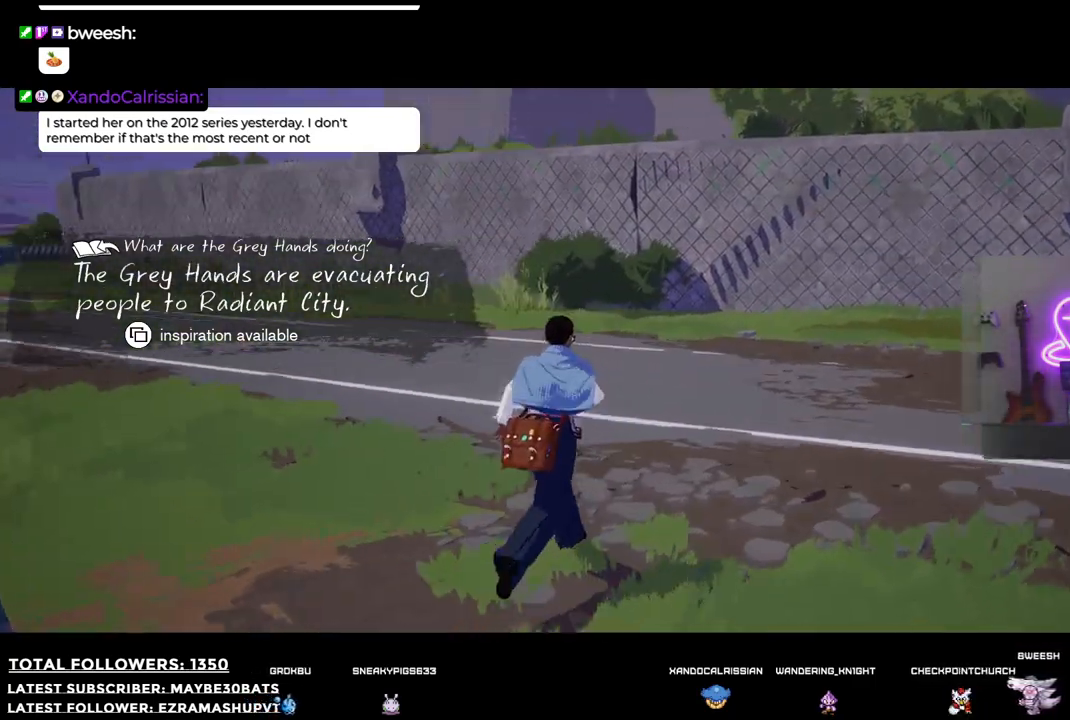
{"buttons": [], "left_stick": "up-right", "right_stick": "left", "events": [[257, "left_stick", "up-right"]]}
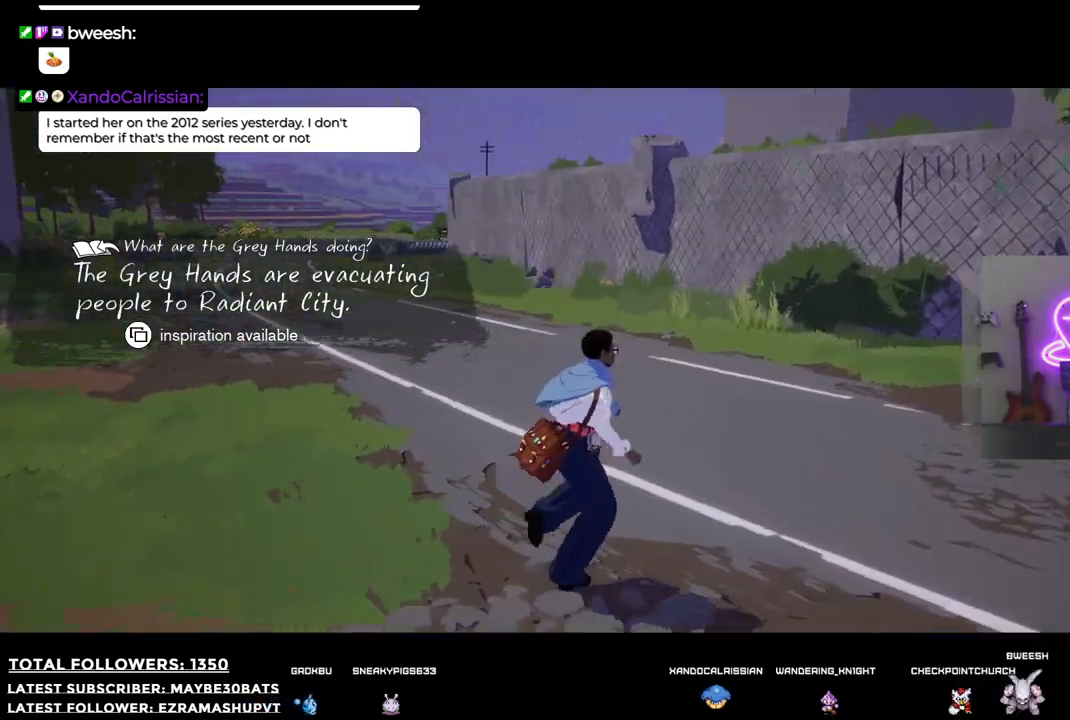
{"buttons": [], "left_stick": "up-right", "right_stick": "left", "events": []}
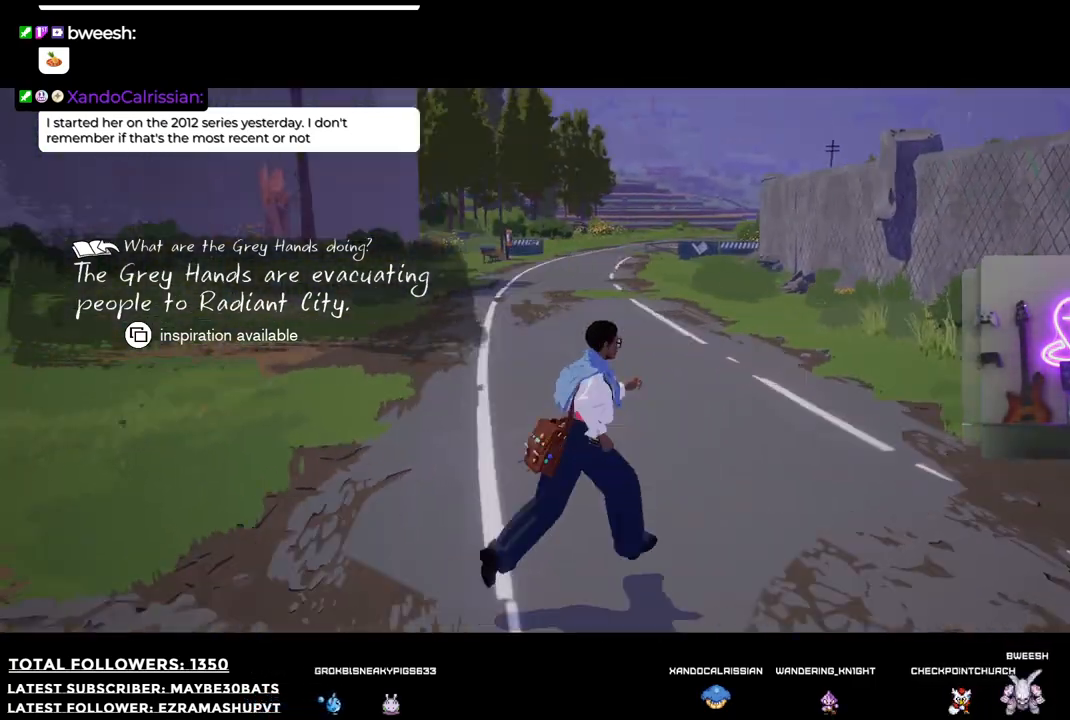
{"buttons": [], "left_stick": "up", "right_stick": "center", "events": [[73, "right_stick", "center"], [146, "left_stick", "up"]]}
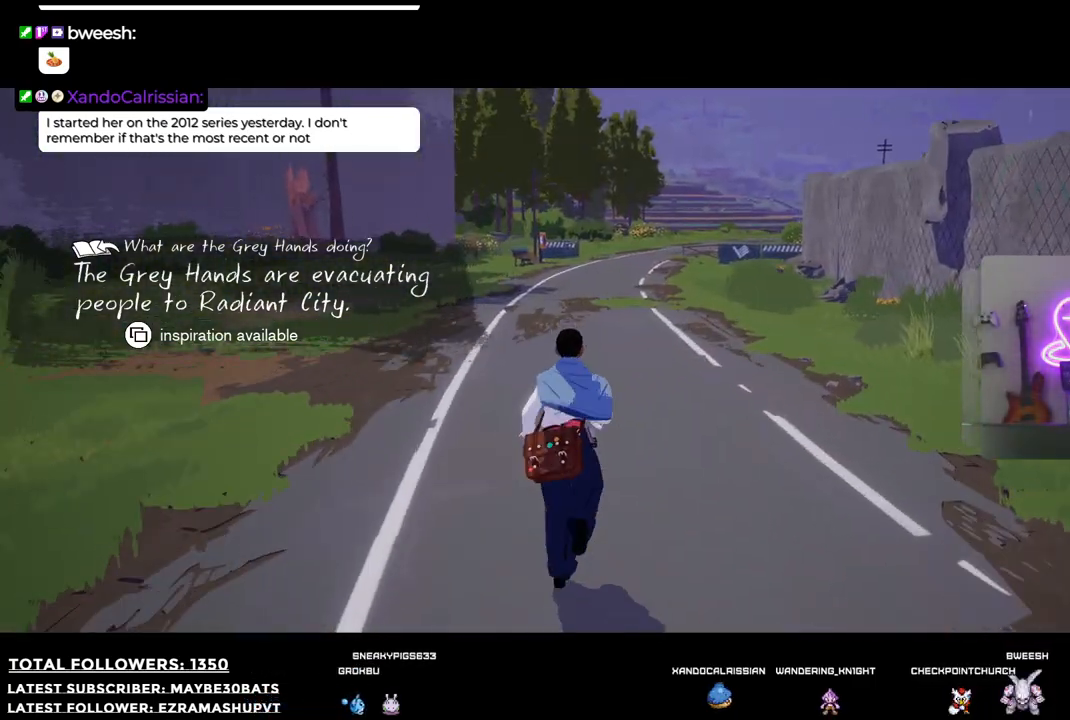
{"buttons": ["R1"], "left_stick": "up", "right_stick": "center", "events": [[128, "R1", "down"]]}
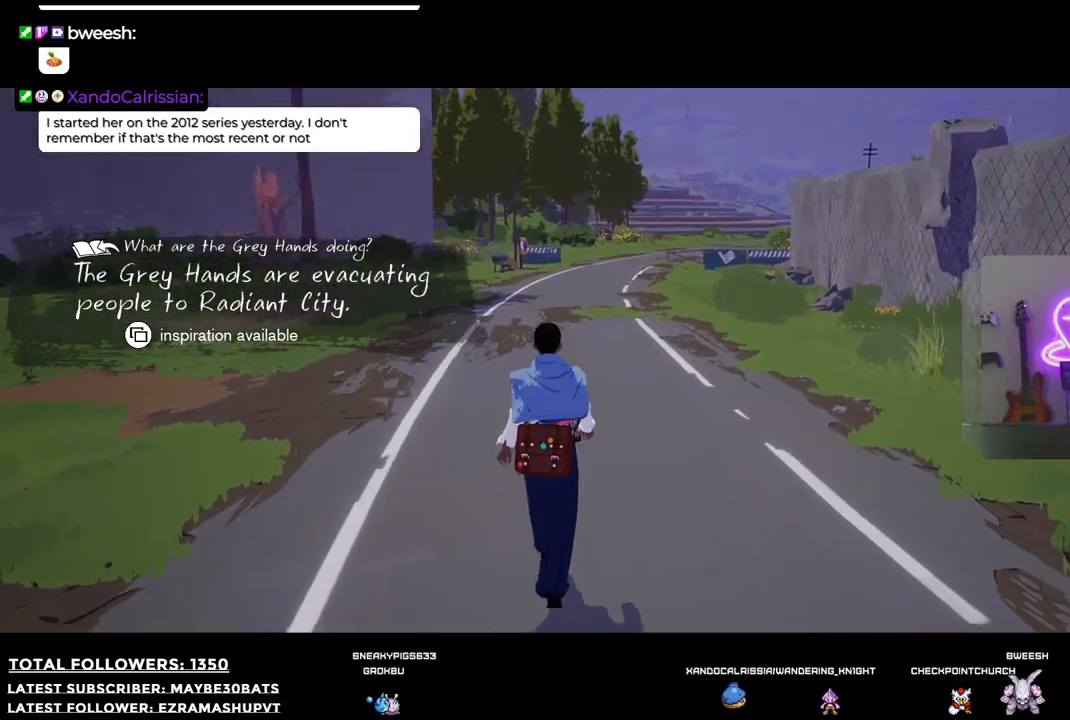
{"buttons": ["R1"], "left_stick": "up", "right_stick": "left", "events": [[147, "right_stick", "left"]]}
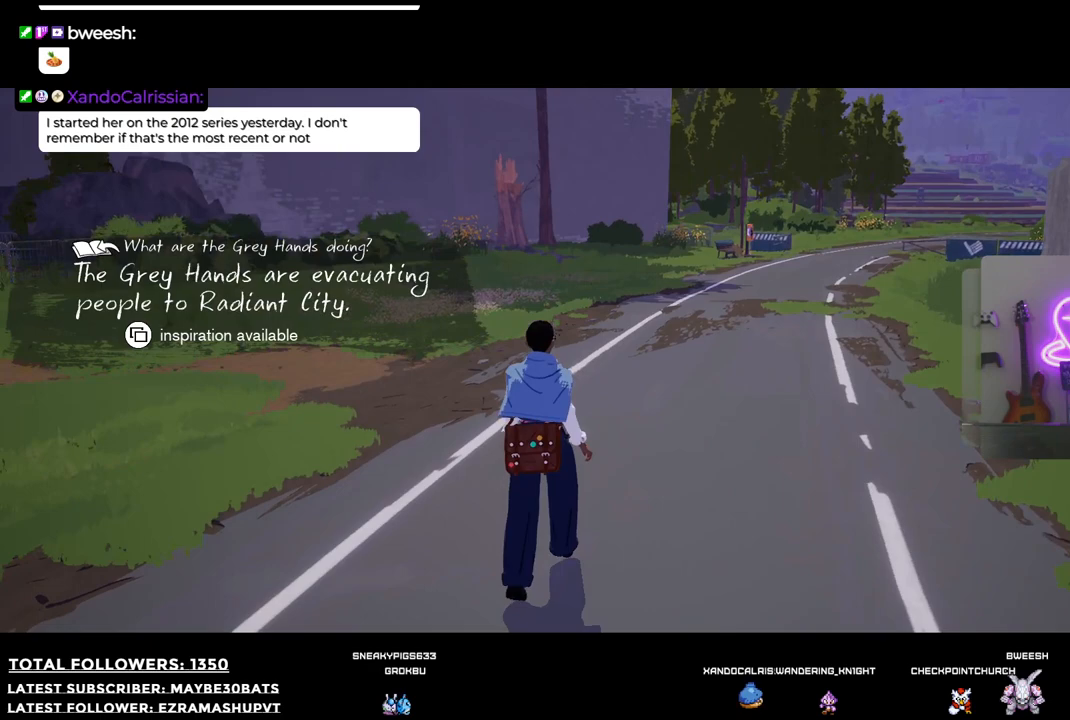
{"buttons": [], "left_stick": "up", "right_stick": "center", "events": [[110, "R1", "up"], [110, "right_stick", "center"], [202, "R1", "down"], [404, "R1", "up"]]}